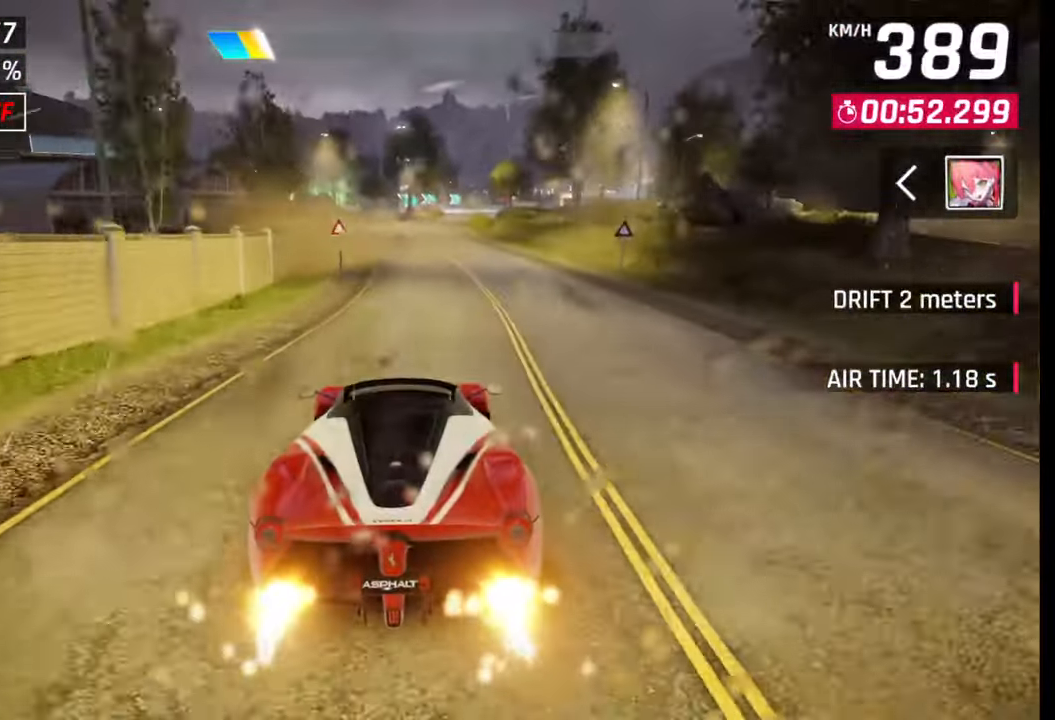
Gameplay with a controller (PlayStation layout); each line is a JSON object with the inputs held at the frame after it. "events" lists button and stick changes between this image and that frame as [ms after this image, input, new state], when the widget could be followed in between.
{"buttons": [], "left_stick": "right", "right_stick": "center", "events": [[50, "left_stick", "right"], [67, "SQUARE", "down"], [100, "CROSS", "down"], [117, "SQUARE", "up"], [133, "CROSS", "up"], [400, "SQUARE", "down"], [417, "CROSS", "down"], [417, "SQUARE", "up"], [433, "CROSS", "up"]]}
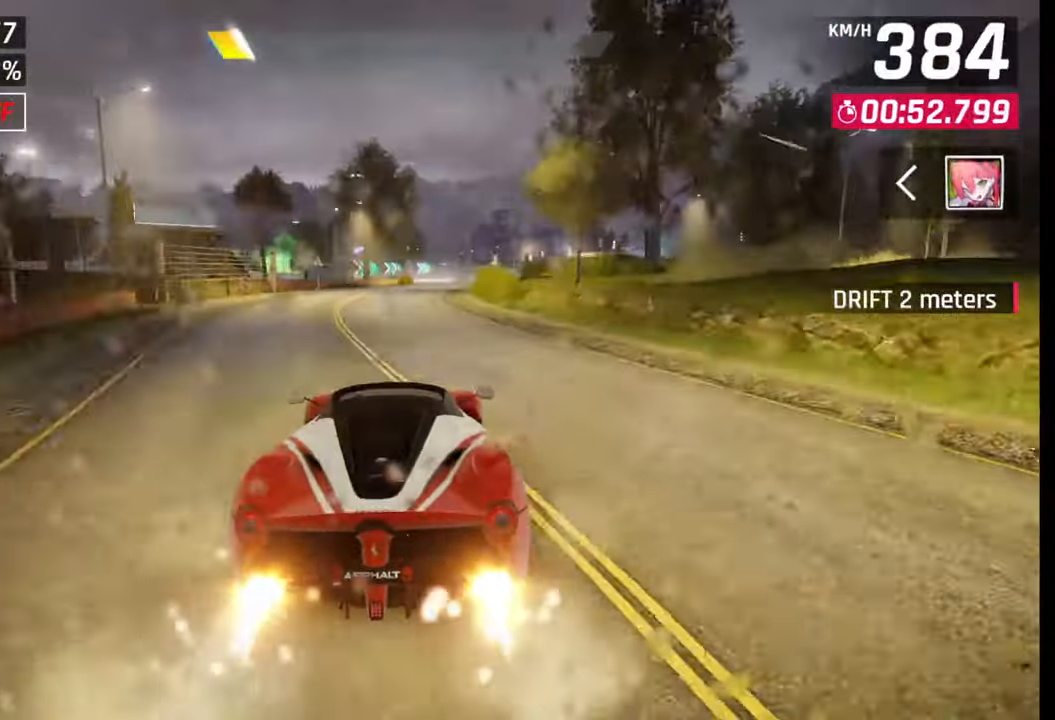
{"buttons": [], "left_stick": "right", "right_stick": "center", "events": [[250, "CROSS", "down"], [250, "SQUARE", "down"], [267, "SQUARE", "up"], [283, "CROSS", "up"]]}
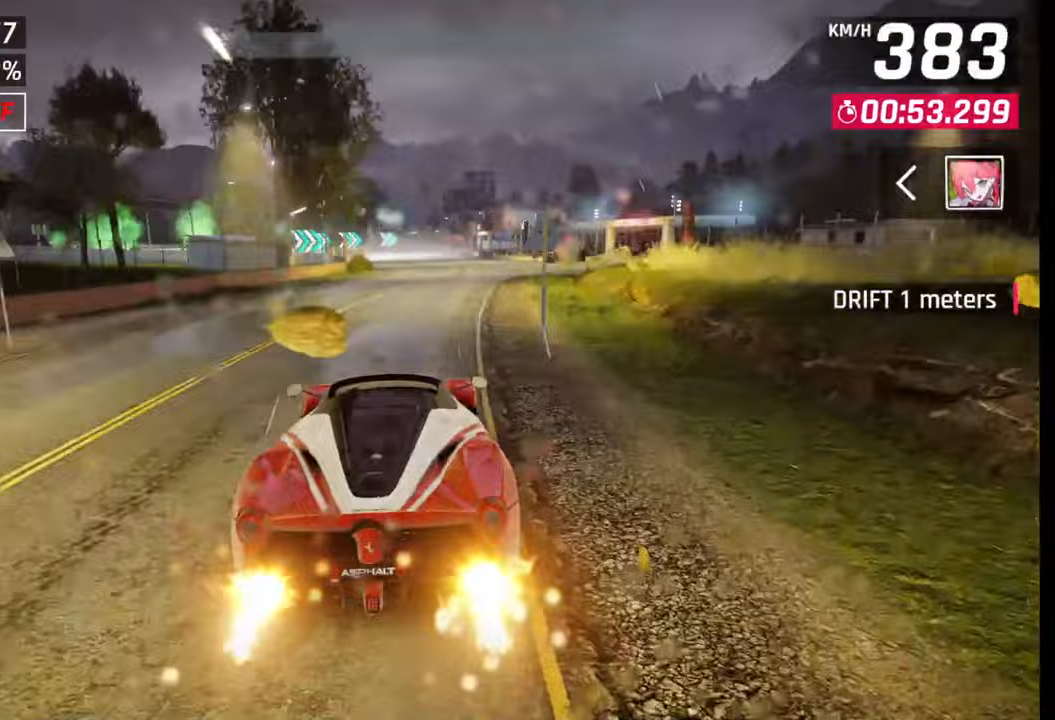
{"buttons": [], "left_stick": "right", "right_stick": "center", "events": [[67, "SQUARE", "down"], [100, "CROSS", "down"], [100, "SQUARE", "up"], [117, "CROSS", "up"], [383, "SQUARE", "down"], [417, "CROSS", "down"], [417, "SQUARE", "up"], [450, "CROSS", "up"]]}
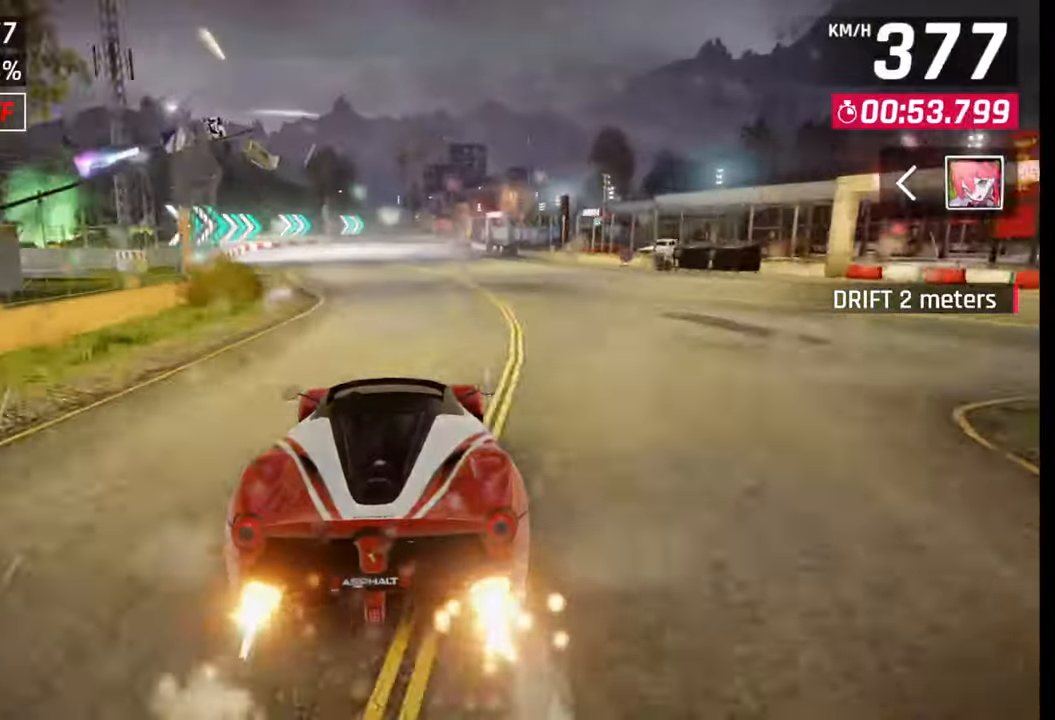
{"buttons": [], "left_stick": "right", "right_stick": "center", "events": [[17, "left_stick", "center"], [233, "SQUARE", "down"], [267, "CROSS", "down"], [267, "SQUARE", "up"], [283, "CROSS", "up"], [417, "left_stick", "right"]]}
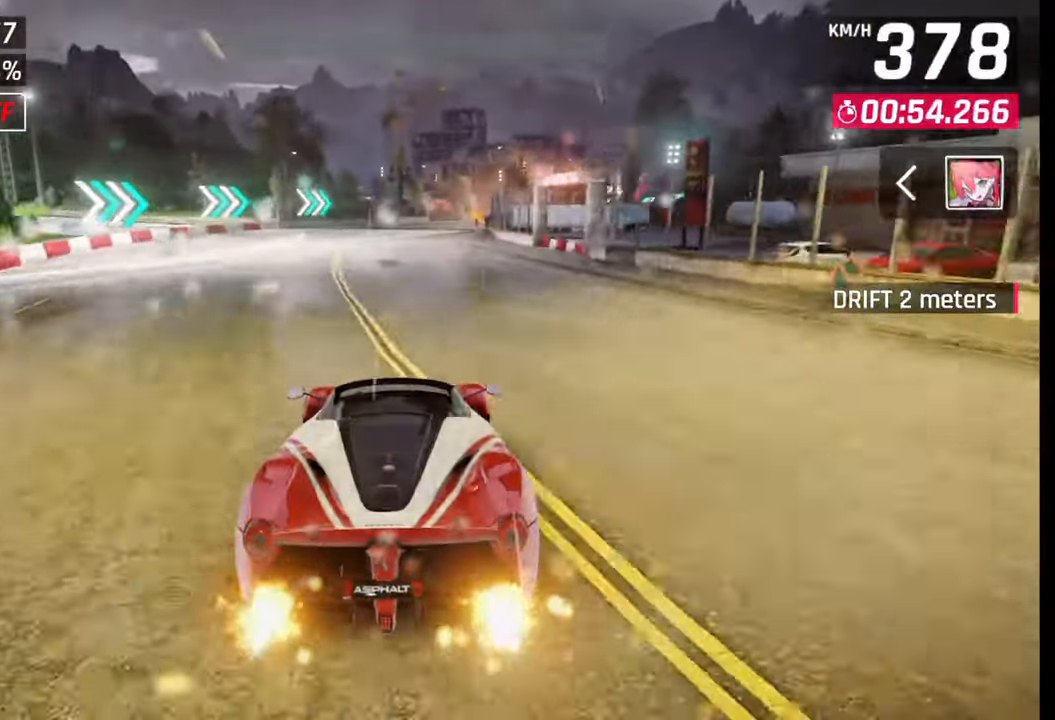
{"buttons": [], "left_stick": "right", "right_stick": "center", "events": [[67, "SQUARE", "down"], [100, "CROSS", "down"], [100, "SQUARE", "up"], [117, "CROSS", "up"], [383, "SQUARE", "down"], [417, "CROSS", "down"], [417, "SQUARE", "up"], [450, "CROSS", "up"]]}
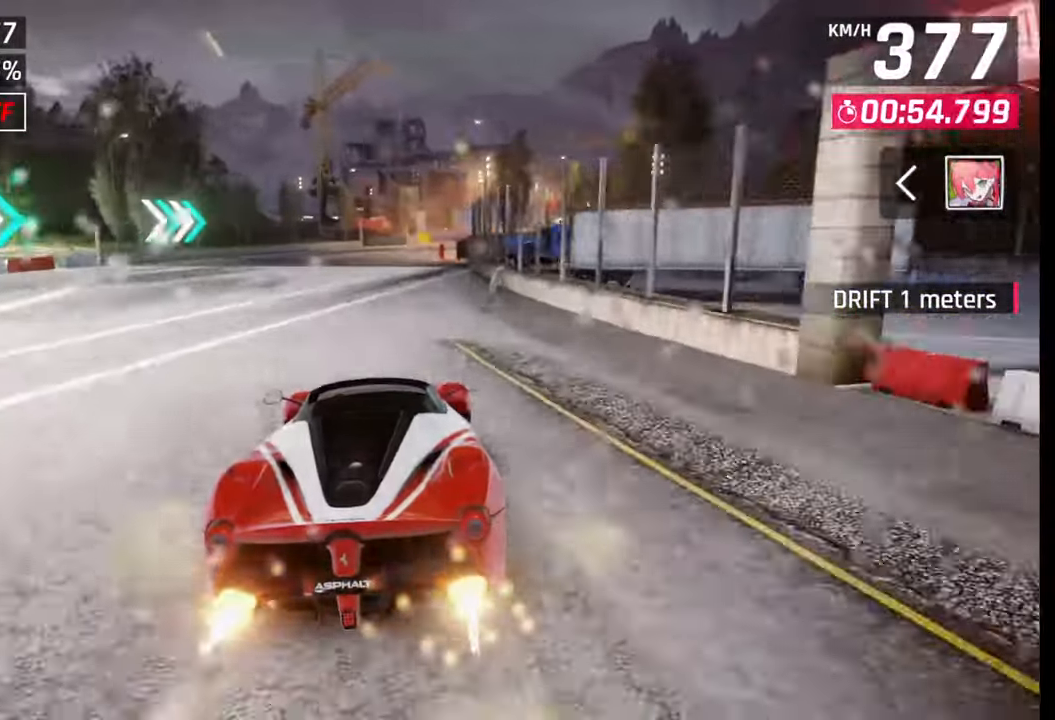
{"buttons": [], "left_stick": "right", "right_stick": "center", "events": [[217, "SQUARE", "down"], [250, "CROSS", "down"], [250, "SQUARE", "up"], [283, "CROSS", "up"]]}
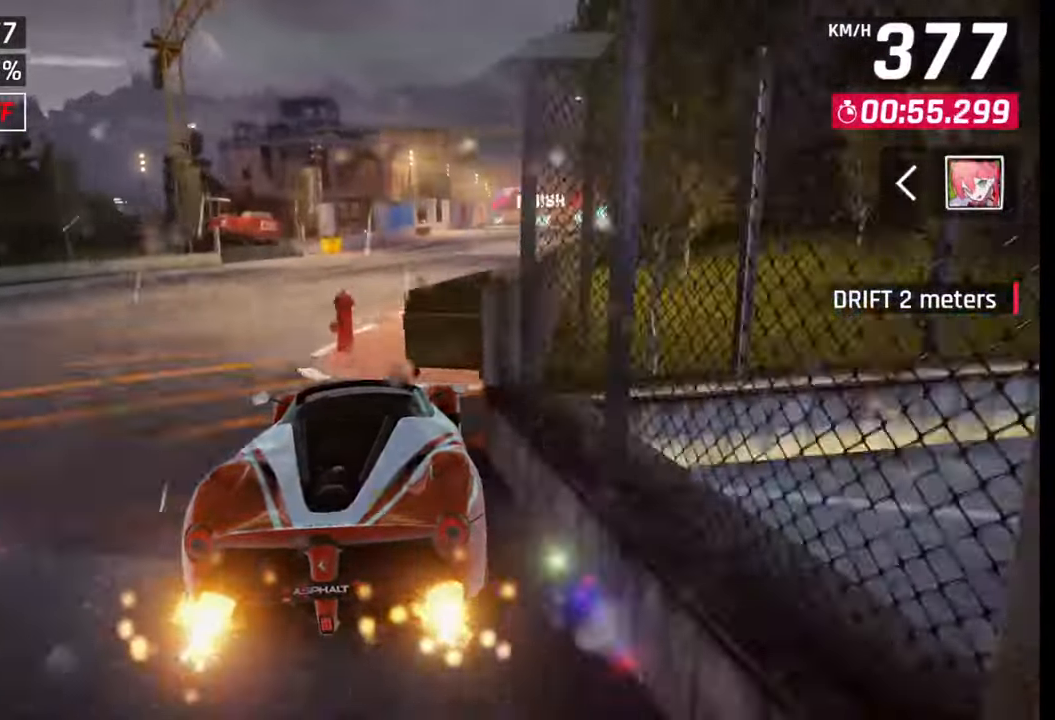
{"buttons": [], "left_stick": "right", "right_stick": "center", "events": [[50, "SQUARE", "down"], [83, "CROSS", "down"], [83, "SQUARE", "up"], [117, "CROSS", "up"], [417, "SQUARE", "down"], [433, "CROSS", "down"], [433, "SQUARE", "up"], [450, "CROSS", "up"]]}
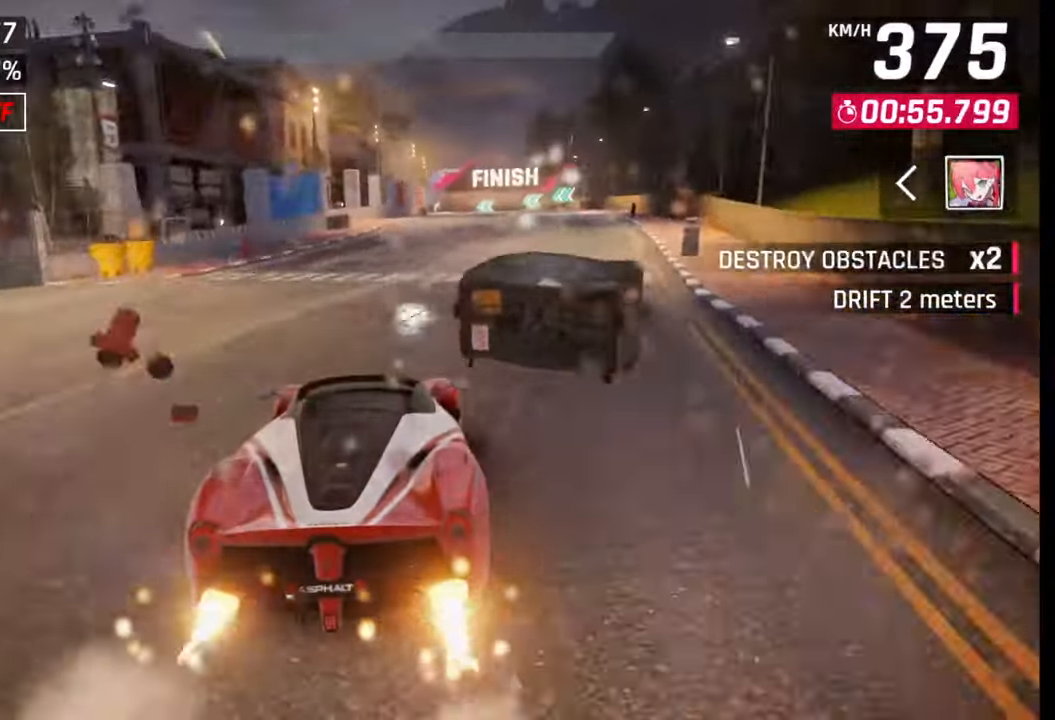
{"buttons": [], "left_stick": "center", "right_stick": "center", "events": [[217, "SQUARE", "down"], [233, "CROSS", "down"], [233, "SQUARE", "up"], [250, "CROSS", "up"], [417, "left_stick", "center"]]}
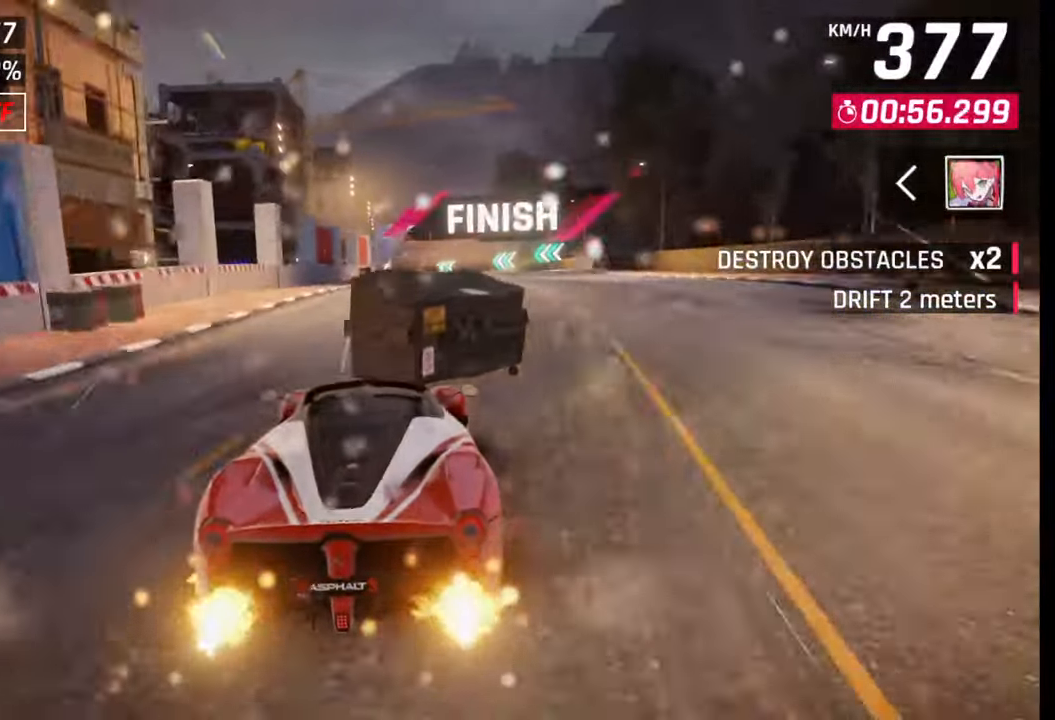
{"buttons": [], "left_stick": "center", "right_stick": "center", "events": [[50, "SQUARE", "down"], [67, "CROSS", "down"], [67, "SQUARE", "up"], [100, "CROSS", "up"], [400, "SQUARE", "down"], [450, "SQUARE", "up"]]}
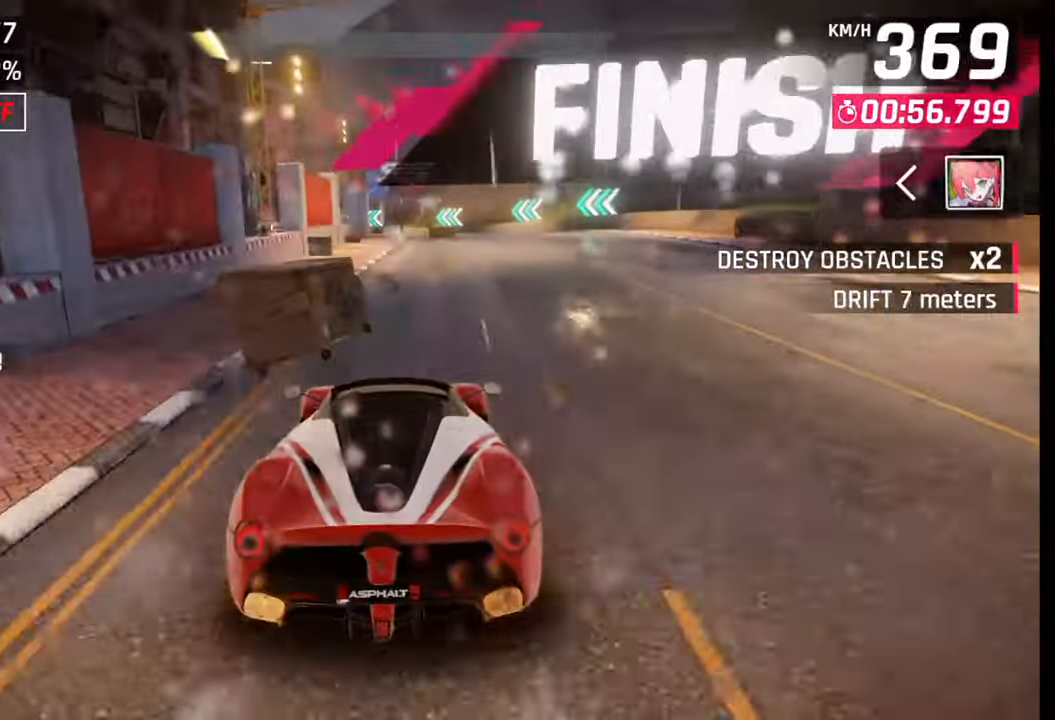
{"buttons": [], "left_stick": "center", "right_stick": "center", "events": [[133, "CROSS", "down"], [133, "R1", "down"], [200, "CROSS", "up"], [200, "R1", "up"]]}
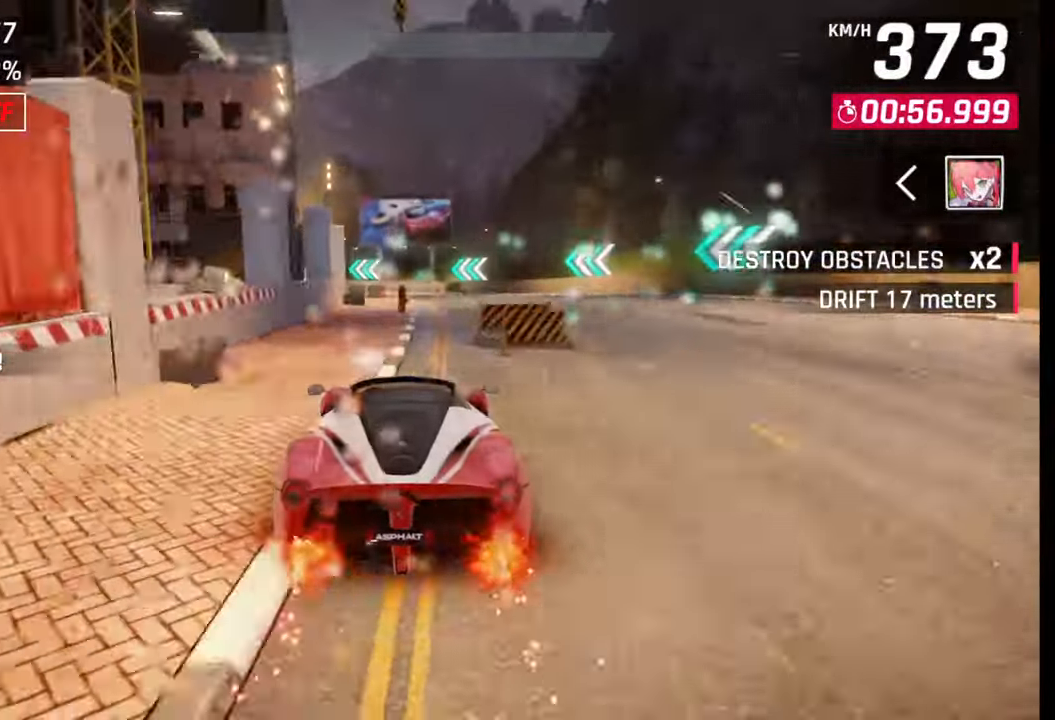
{"buttons": [], "left_stick": "center", "right_stick": "center", "events": []}
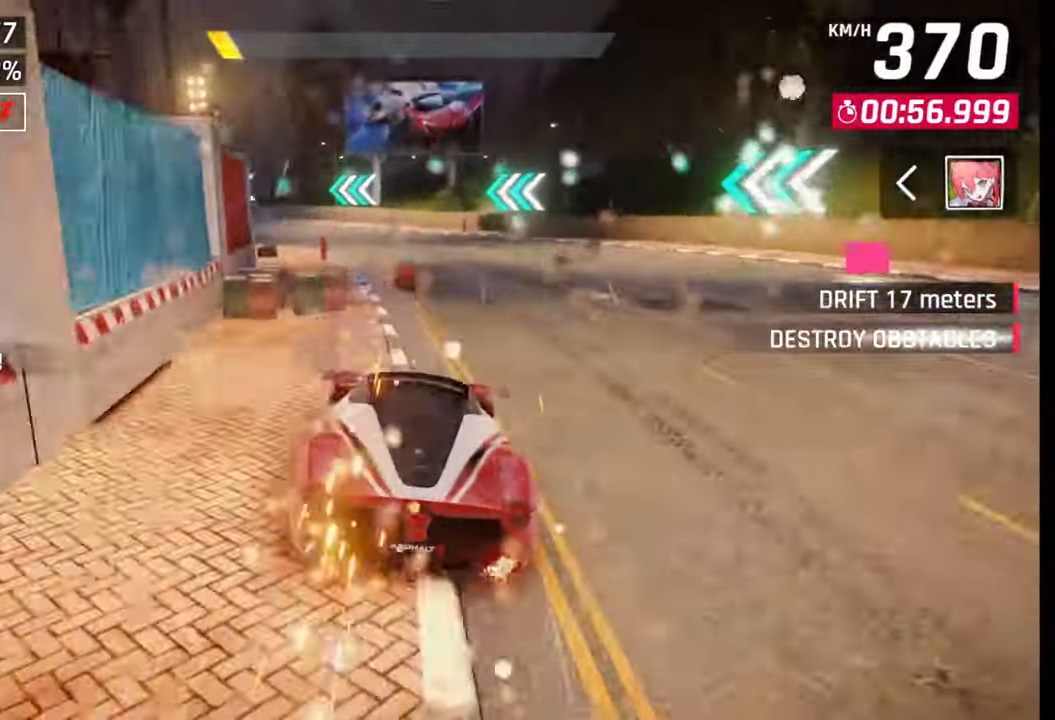
{"buttons": [], "left_stick": "left", "right_stick": "center", "events": [[67, "left_stick", "left"]]}
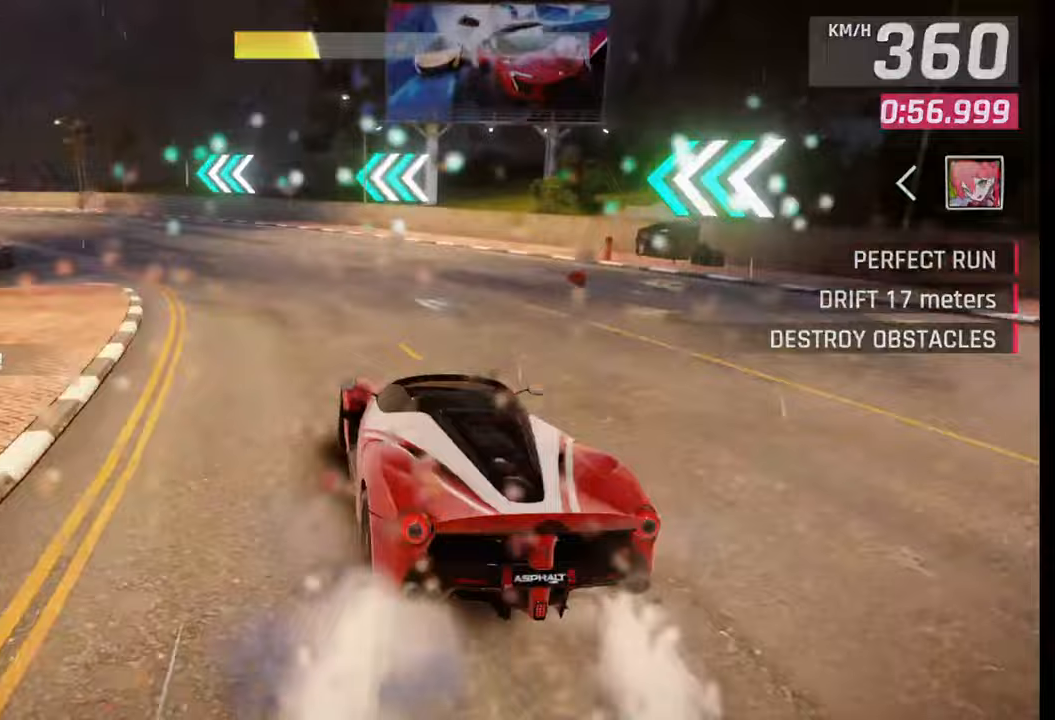
{"buttons": [], "left_stick": "center", "right_stick": "center", "events": [[267, "left_stick", "center"]]}
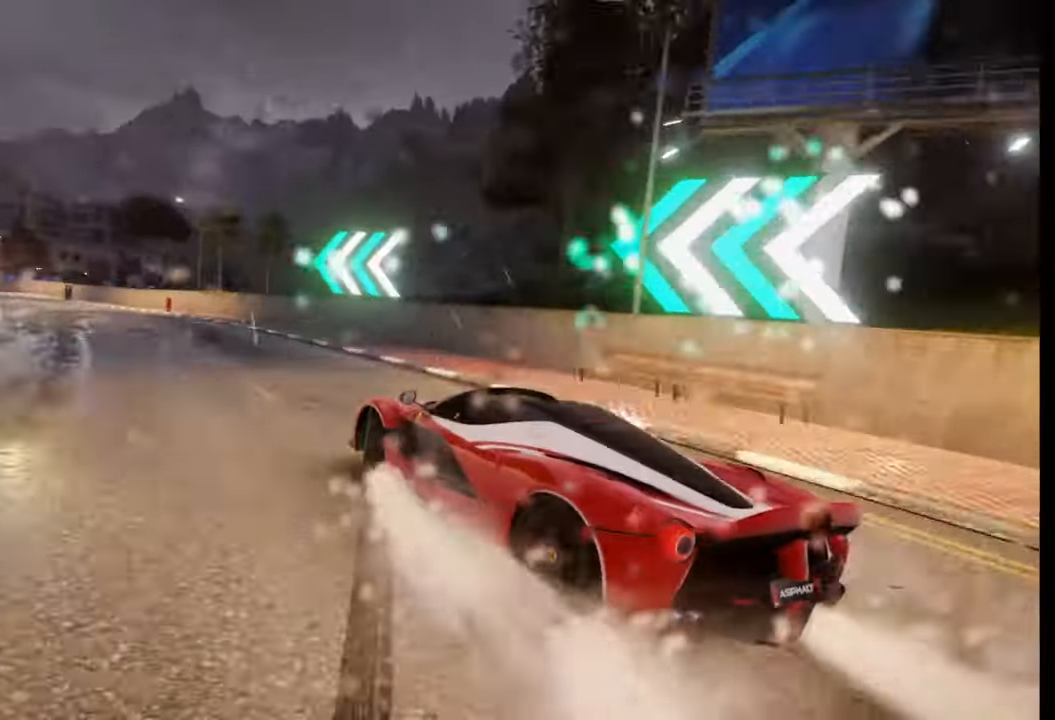
{"buttons": [], "left_stick": "center", "right_stick": "center", "events": []}
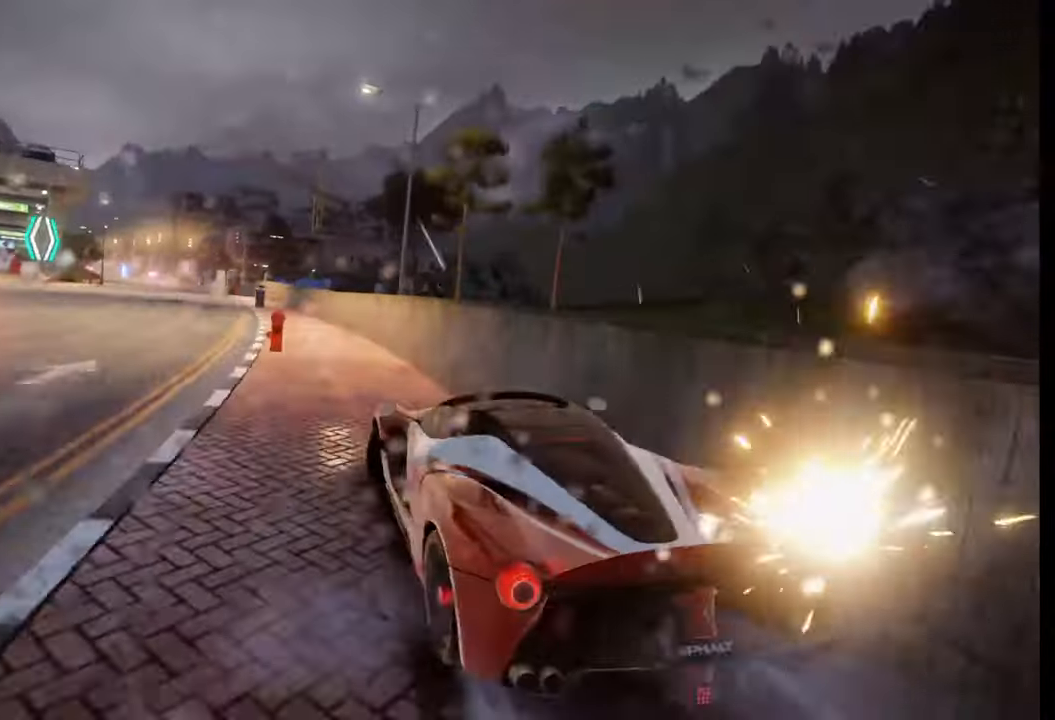
{"buttons": [], "left_stick": "center", "right_stick": "center", "events": []}
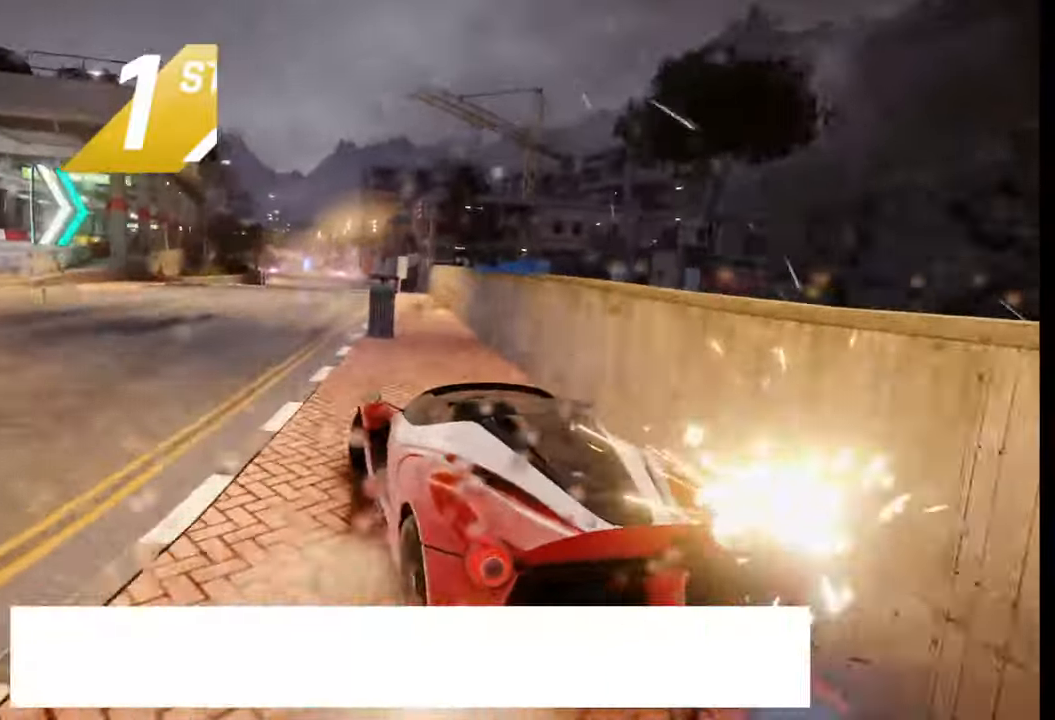
{"buttons": [], "left_stick": "center", "right_stick": "center", "events": []}
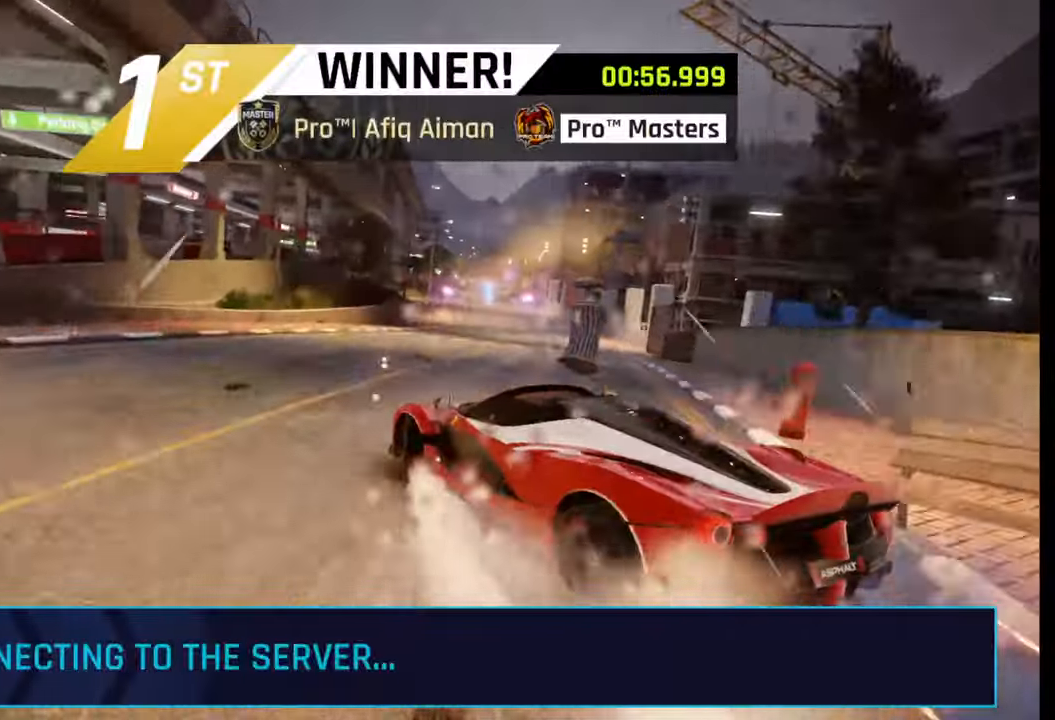
{"buttons": [], "left_stick": "center", "right_stick": "center", "events": []}
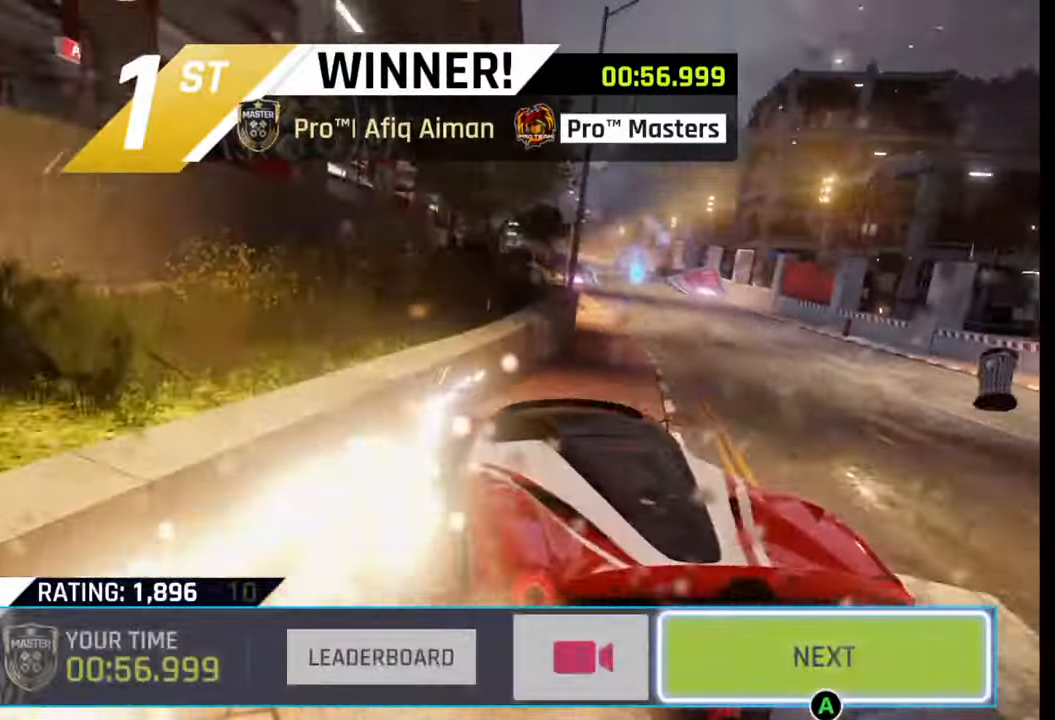
{"buttons": [], "left_stick": "center", "right_stick": "center", "events": []}
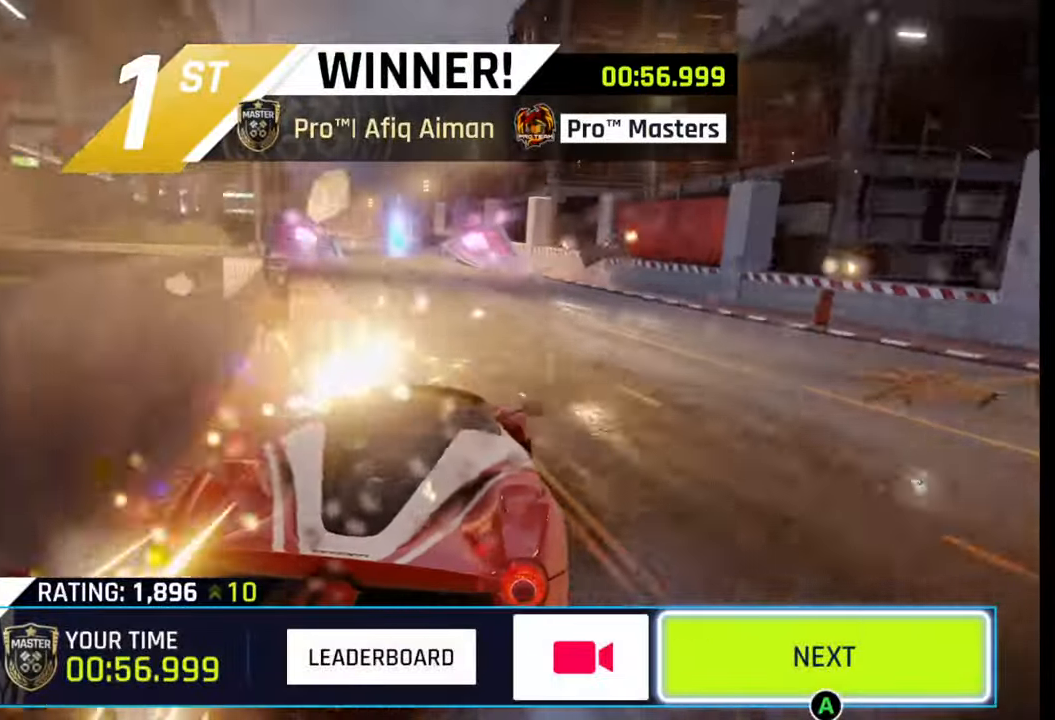
{"buttons": [], "left_stick": "center", "right_stick": "center", "events": [[117, "left_stick", "left"], [500, "left_stick", "center"]]}
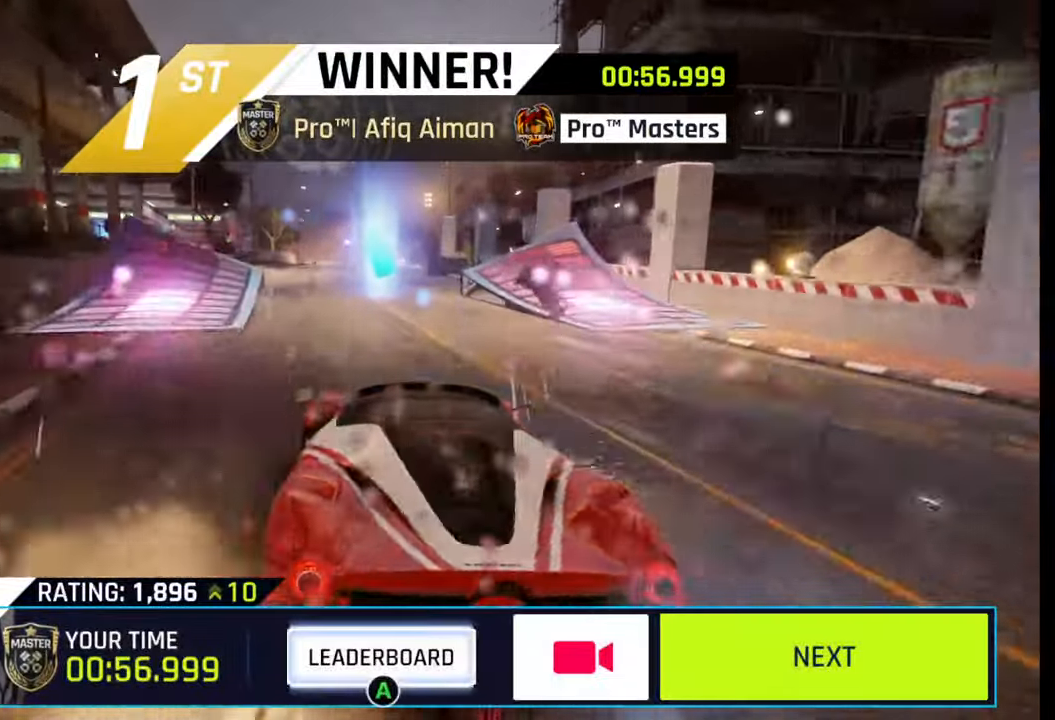
{"buttons": ["CROSS"], "left_stick": "center", "right_stick": "center", "events": [[217, "left_stick", "left"], [300, "left_stick", "center"], [417, "CROSS", "down"]]}
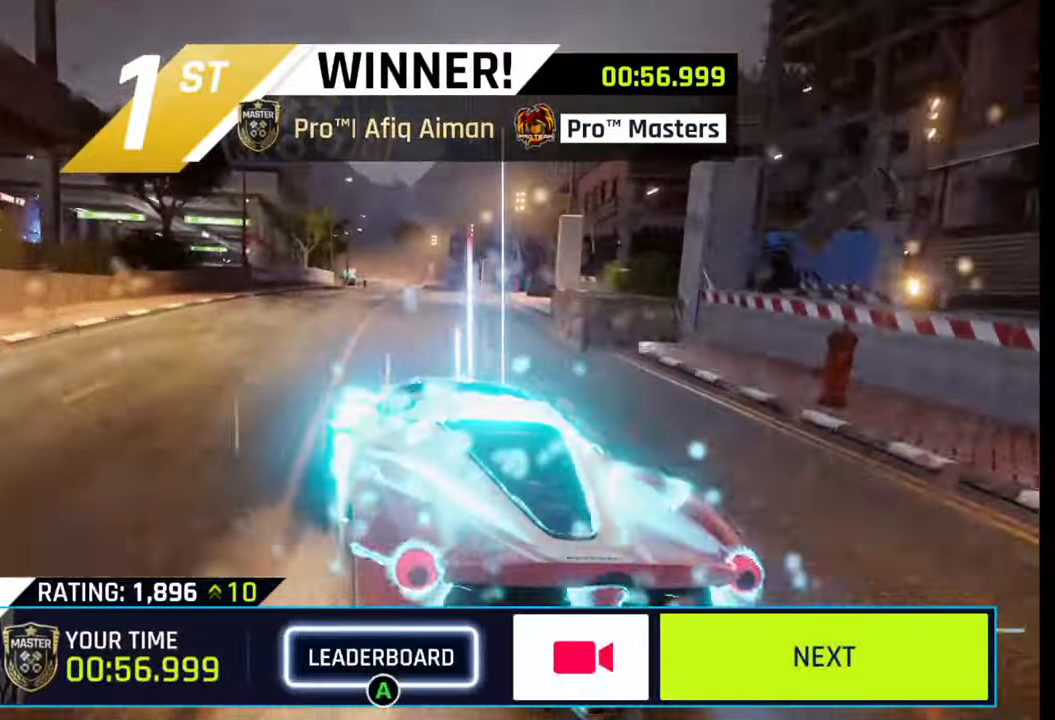
{"buttons": [], "left_stick": "center", "right_stick": "center", "events": [[33, "CROSS", "up"]]}
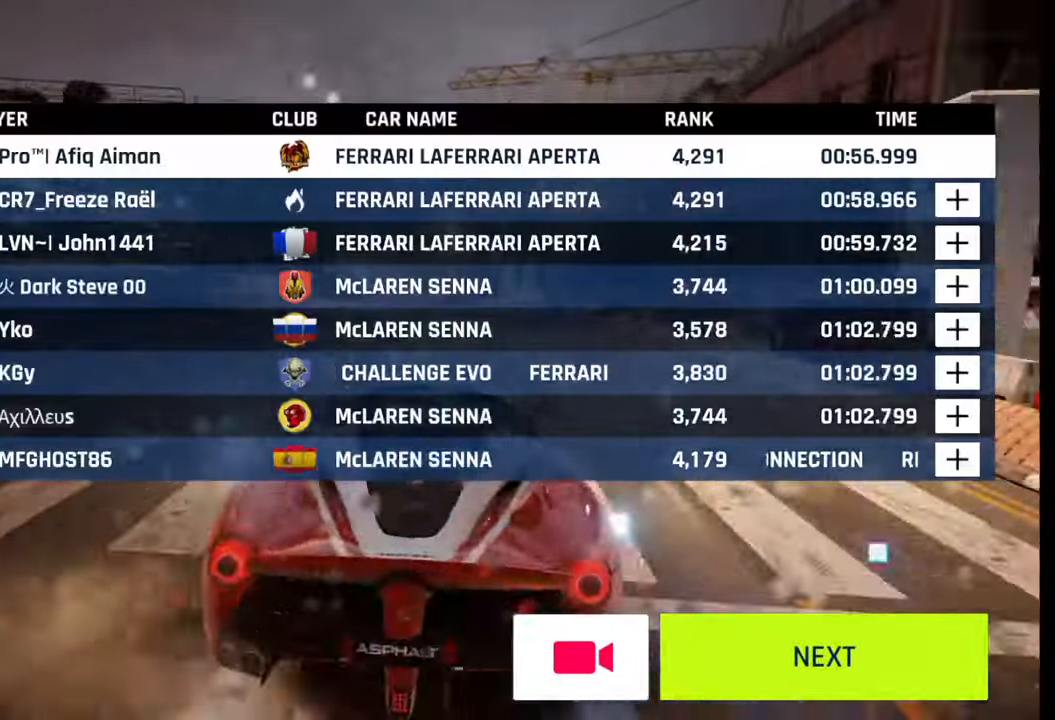
{"buttons": [], "left_stick": "center", "right_stick": "center", "events": []}
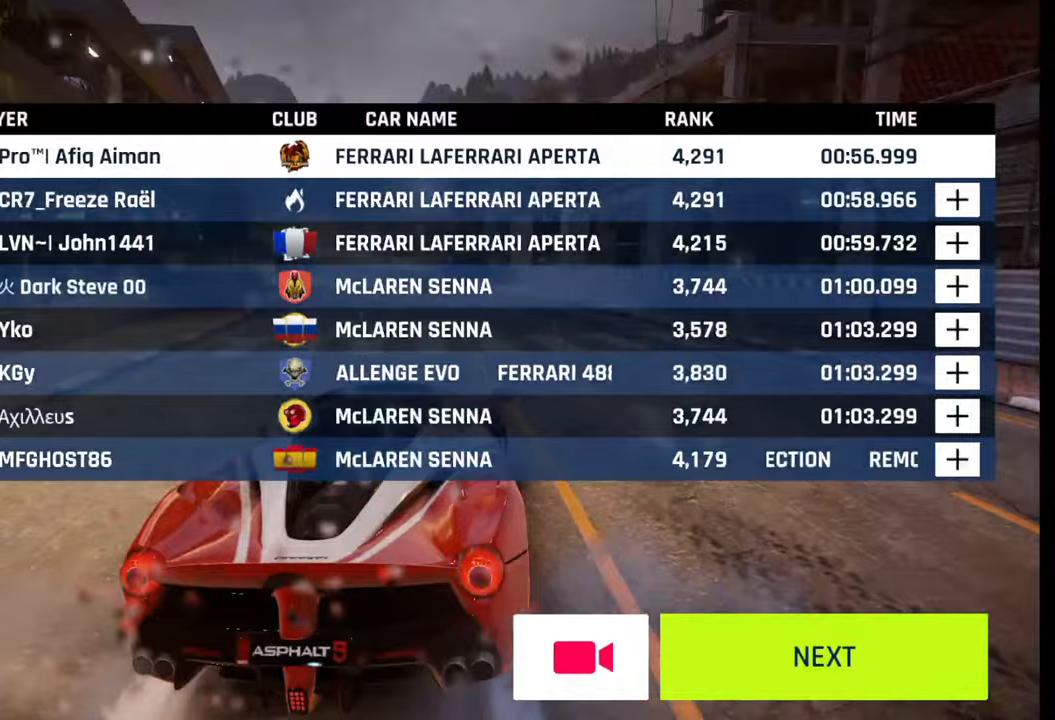
{"buttons": [], "left_stick": "center", "right_stick": "center", "events": []}
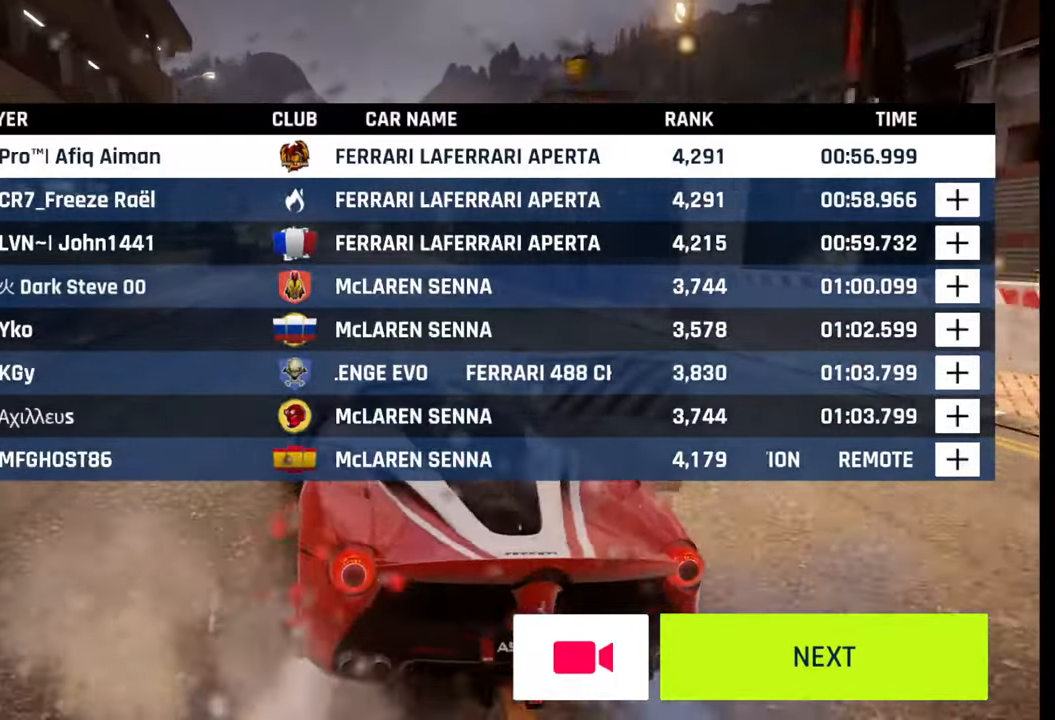
{"buttons": [], "left_stick": "center", "right_stick": "center", "events": []}
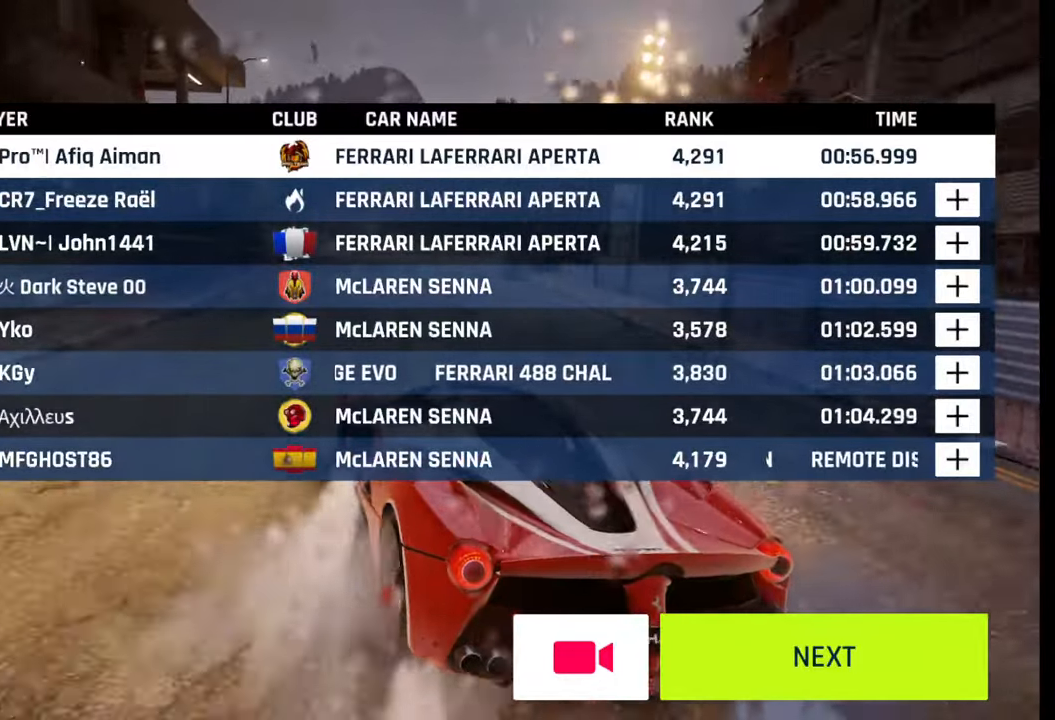
{"buttons": [], "left_stick": "center", "right_stick": "center", "events": []}
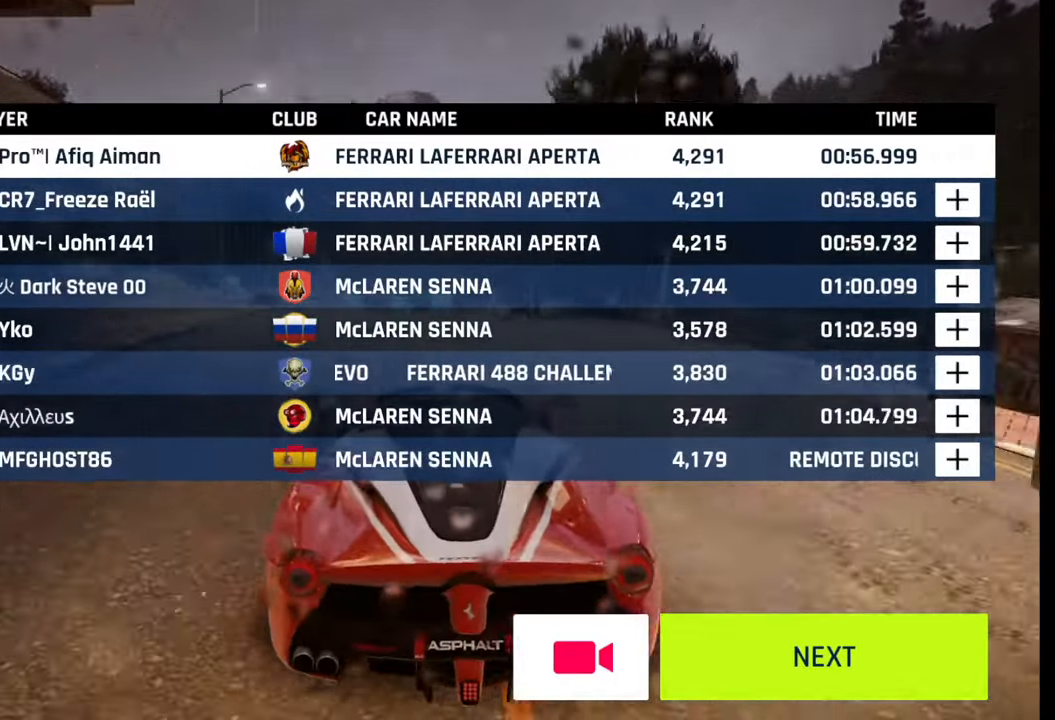
{"buttons": [], "left_stick": "center", "right_stick": "center", "events": []}